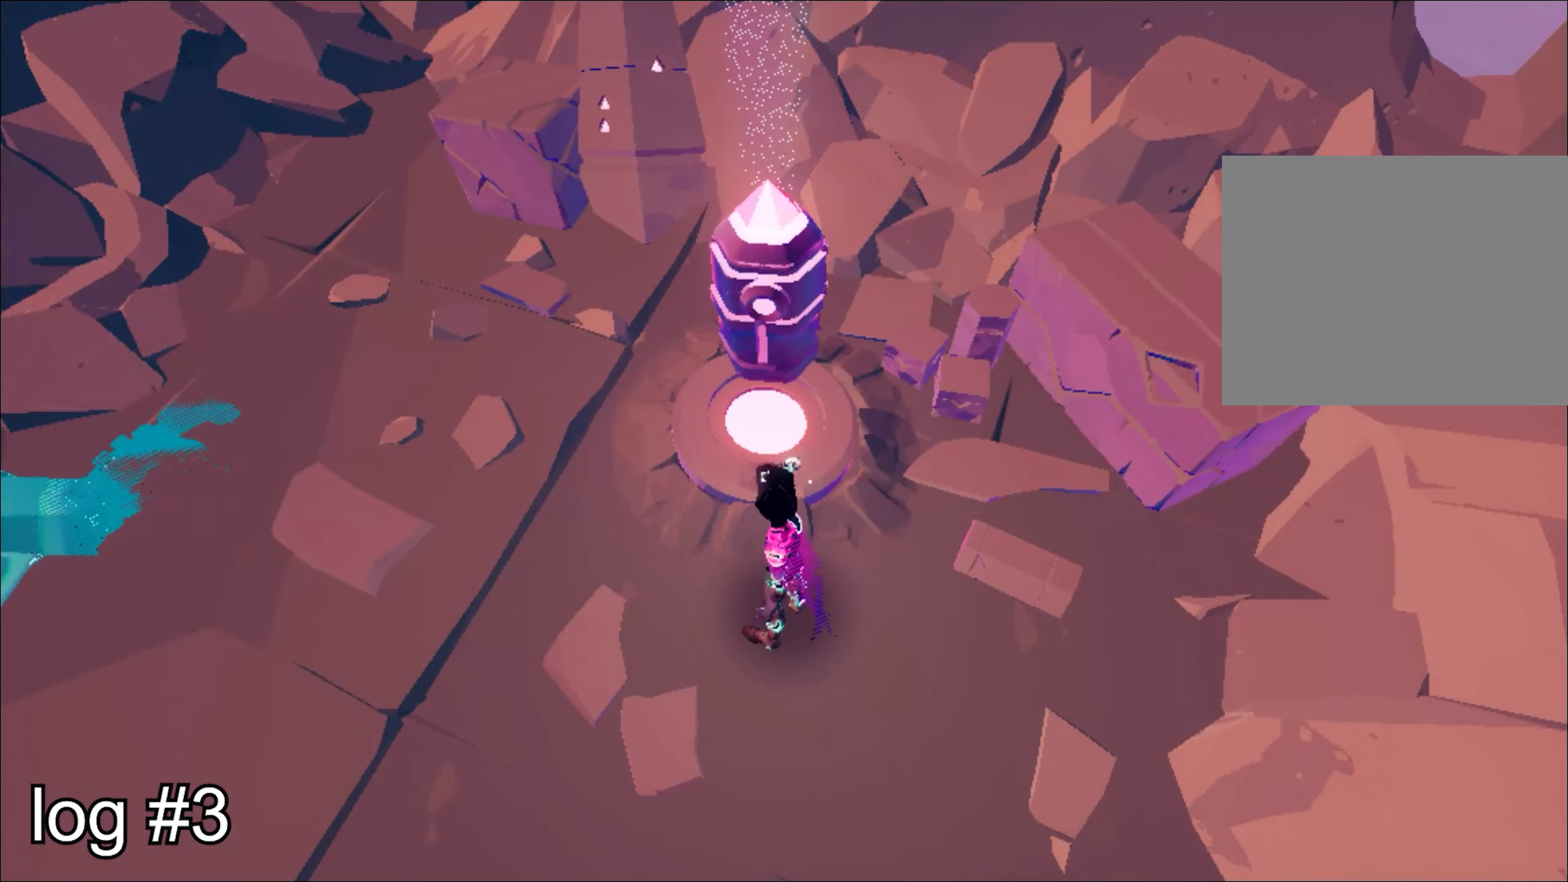
Gameplay with keyboard and mouse; each line is a JSON object with the keys and mouse buttons held at the frame after it. "events" lists presses ("down") and releases ("up") of "1", "2", "3", "4", "a", "alt", "c", "caps_lock", "ctrl", "d", "e", "escape", "f", "q", "r", "s", "shift", "space", "t", "tab", "w", "x", "z", "mouse_left", "mouse_wheel", "mouse_right", "mouse_mb4" and "mouse_mb5" between this image and that frame as [ms after this image, input, new state], when the widget could be followed in between. "mouse_left", "mouse_wheel", "mouse_right", "mouse_mb4", "mouse_mb5" = the "left", "wheel", "right", "mb4", "mb5" buttons of the "mouse" list. No other keys are recorded. "wheel" means that the mouse wheel is clicked or scrolled. Mouse movement is not recorded.
{"keys": [], "mouse": [], "events": []}
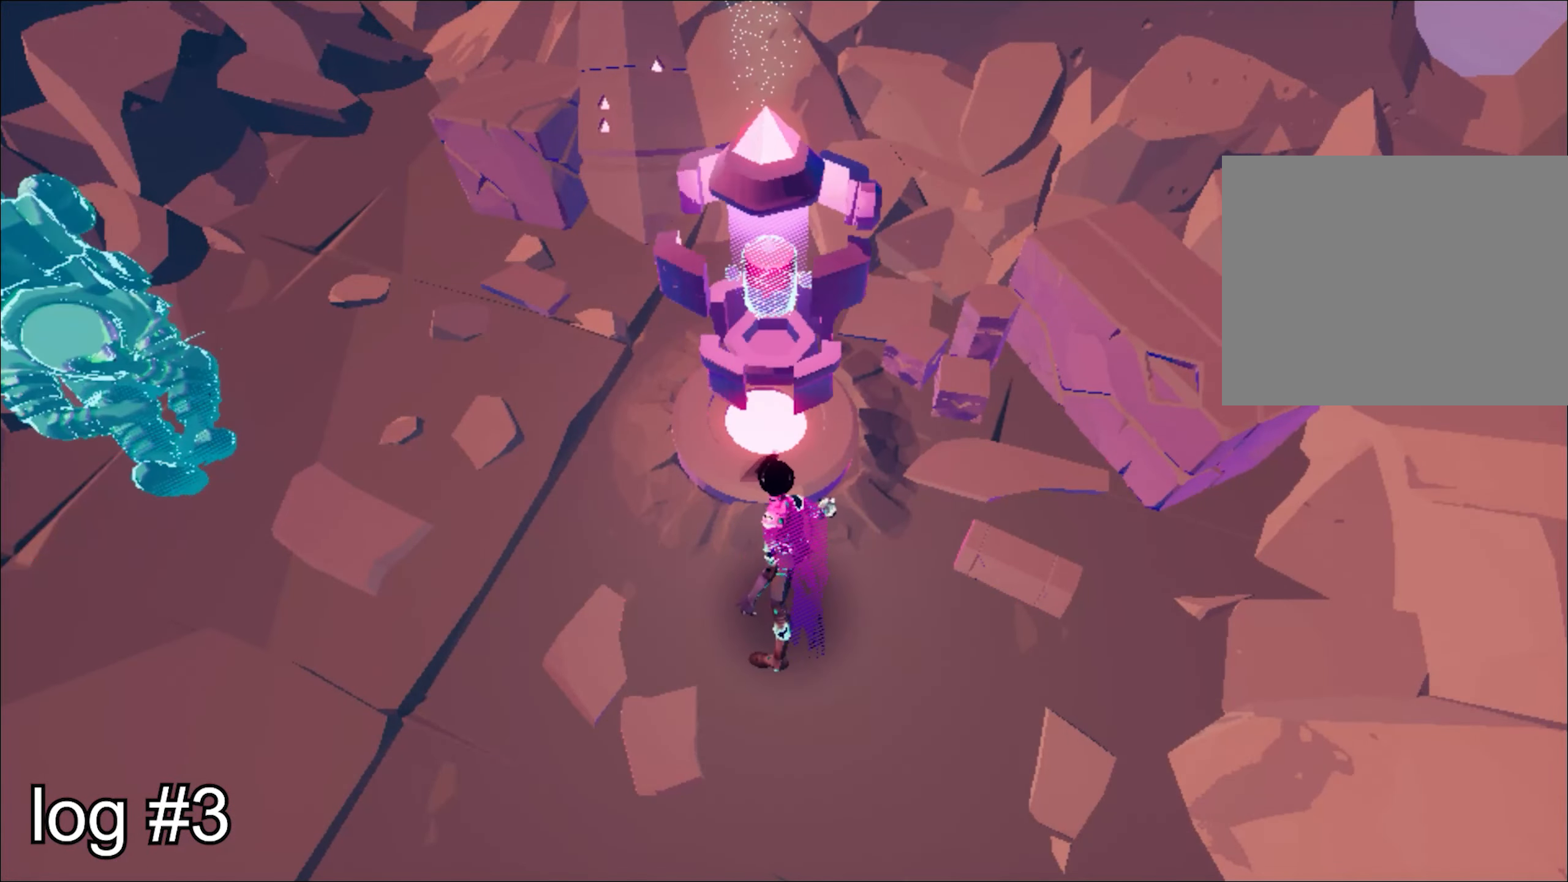
{"keys": [], "mouse": [], "events": []}
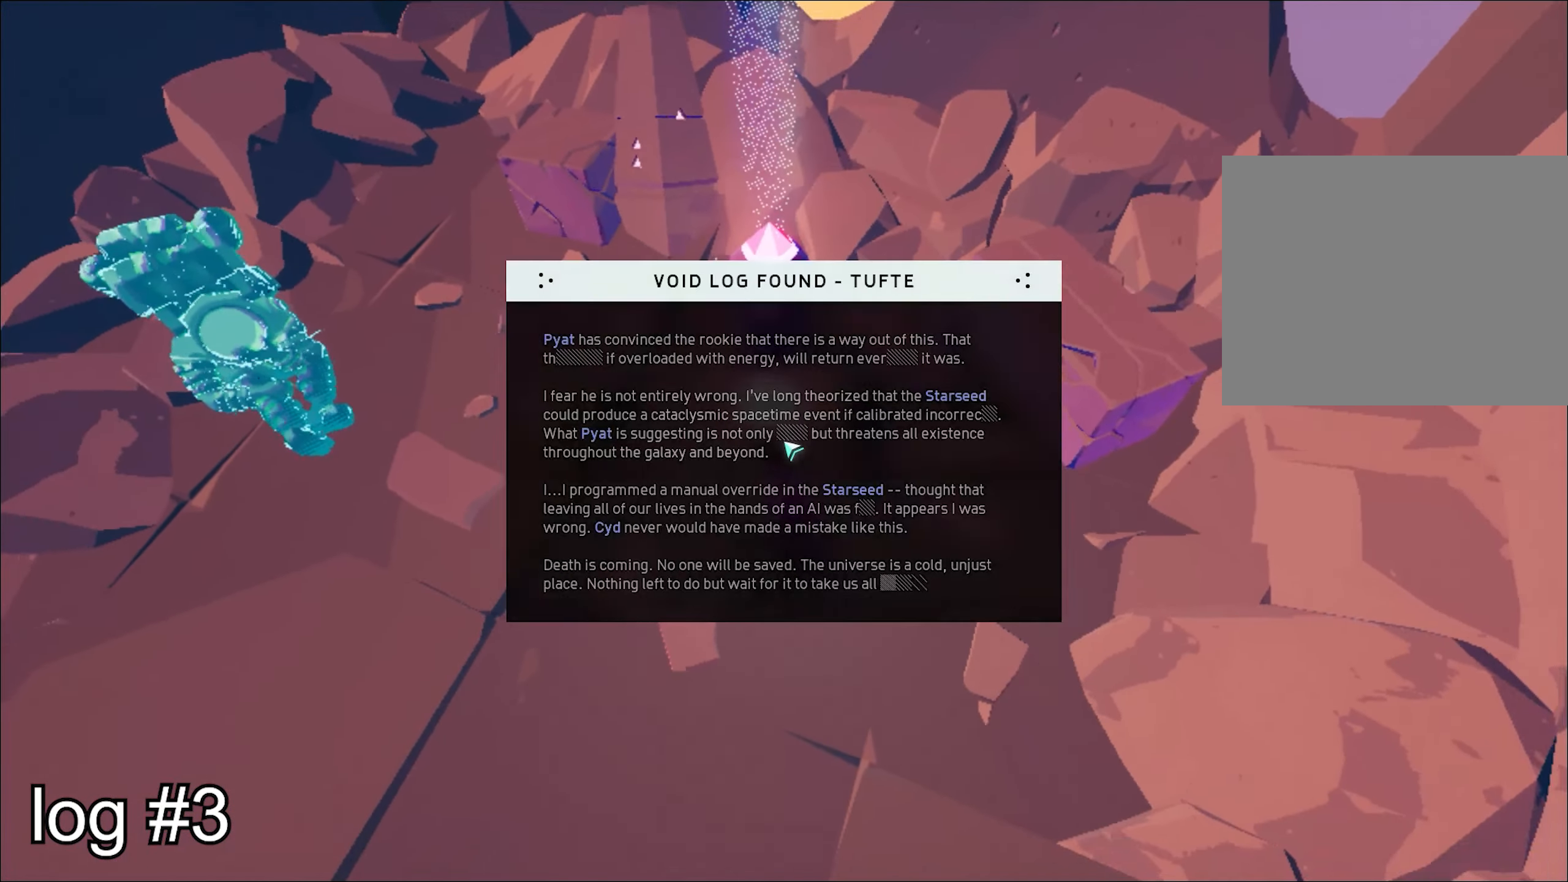
{"keys": [], "mouse": [], "events": [[133, "space", "down"], [150, "space", "up"]]}
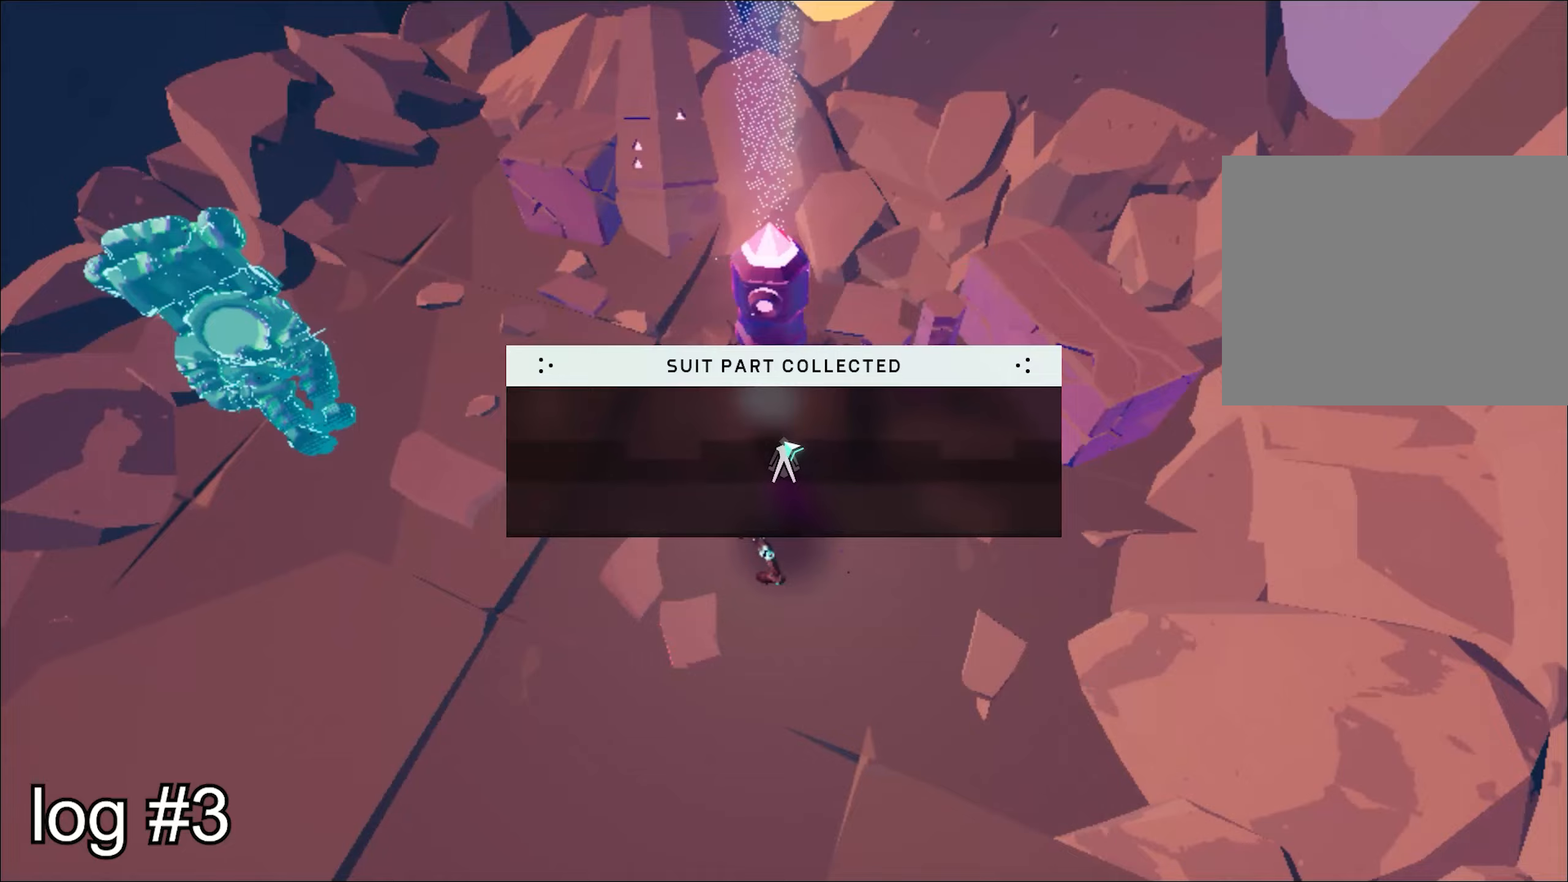
{"keys": [], "mouse": [], "events": []}
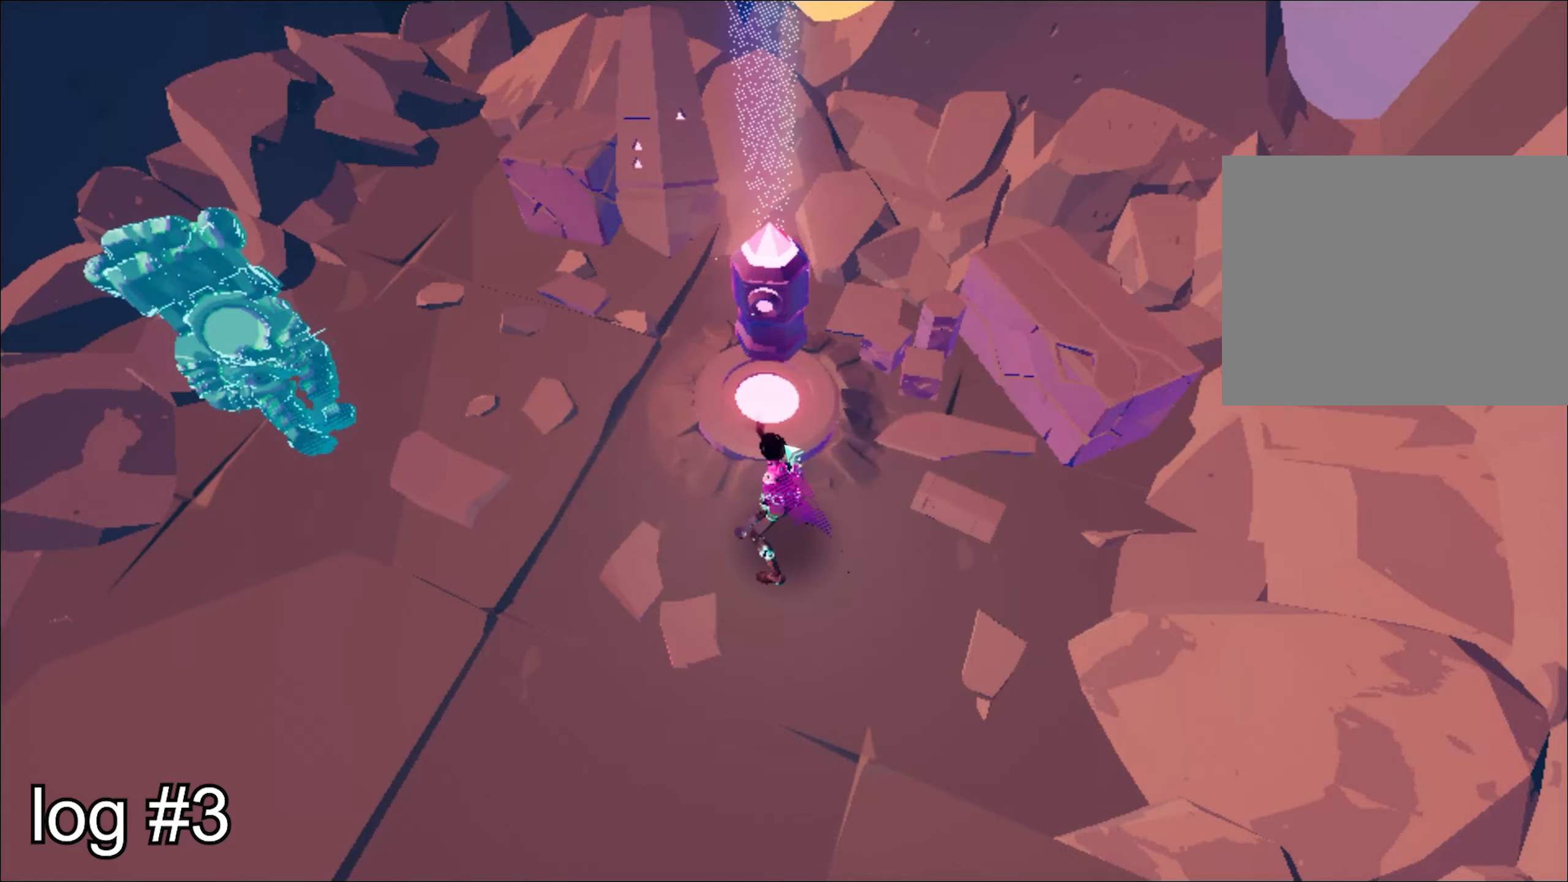
{"keys": ["a", "s", "shift", "space"], "mouse": [], "events": [[300, "a", "down"], [300, "s", "down"], [300, "shift", "down"], [351, "space", "down"]]}
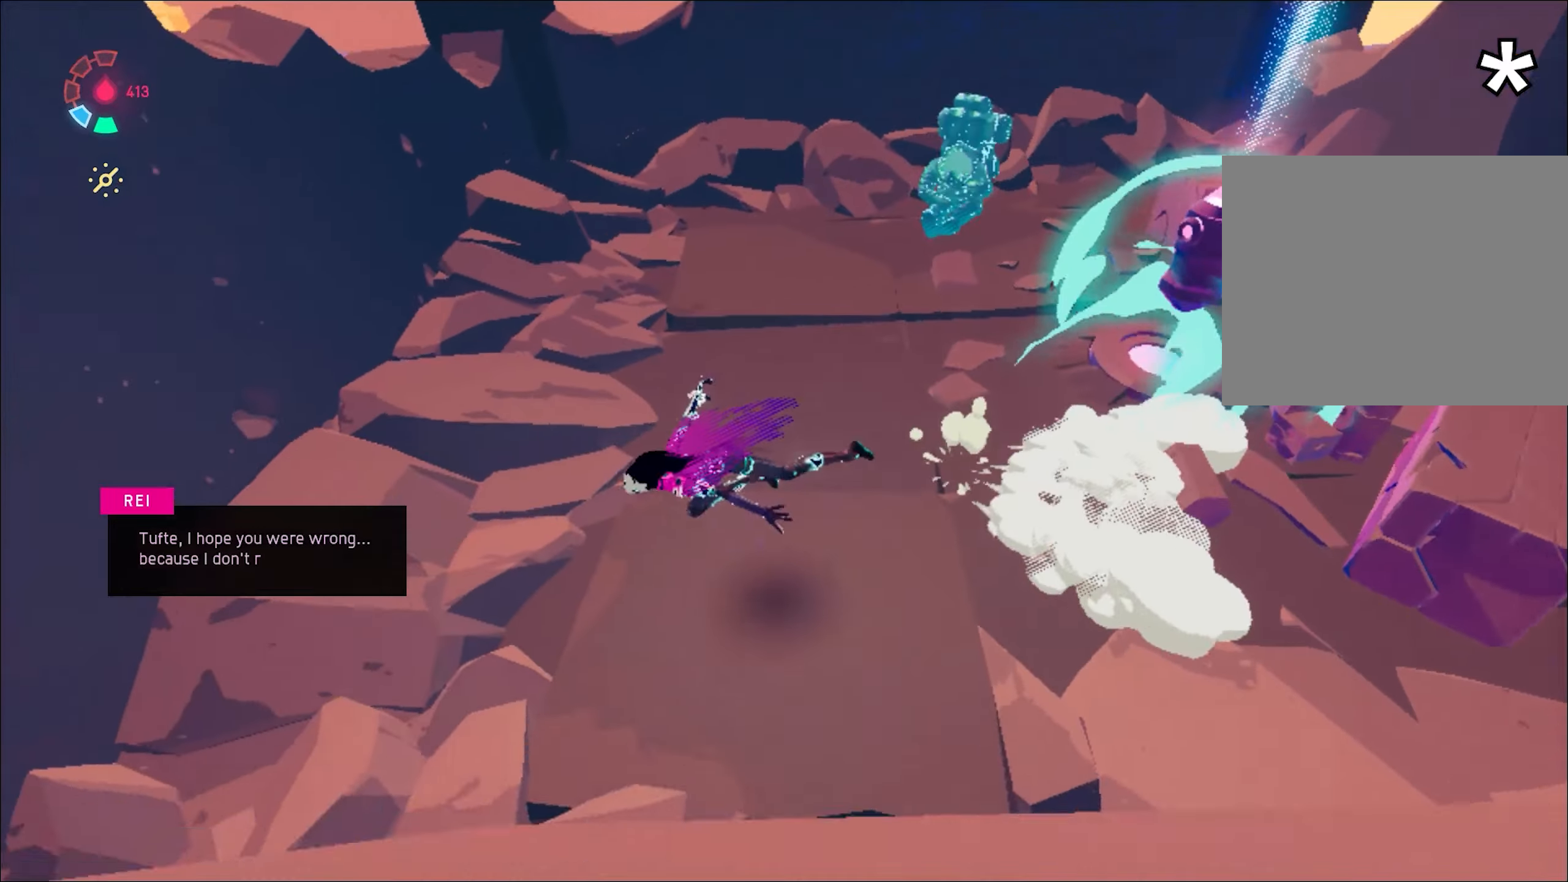
{"keys": ["a", "w"], "mouse": [], "events": [[83, "space", "up"], [133, "space", "down"], [267, "s", "up"], [317, "space", "up"], [367, "w", "down"], [500, "shift", "up"]]}
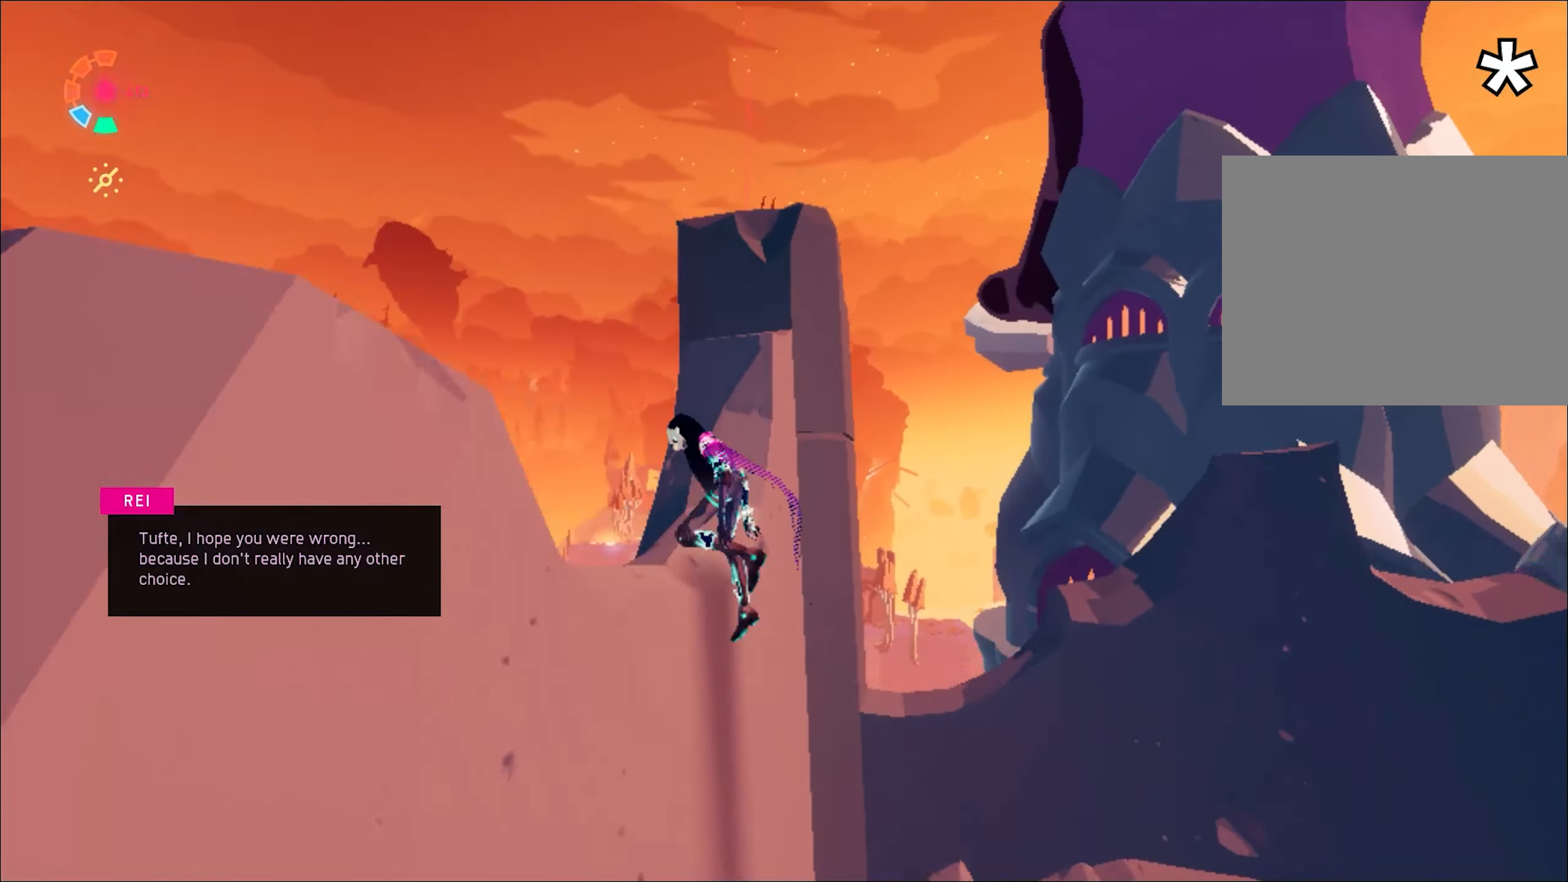
{"keys": ["a", "w"], "mouse": [], "events": [[100, "space", "down"], [250, "a", "up"], [250, "space", "up"], [384, "a", "down"]]}